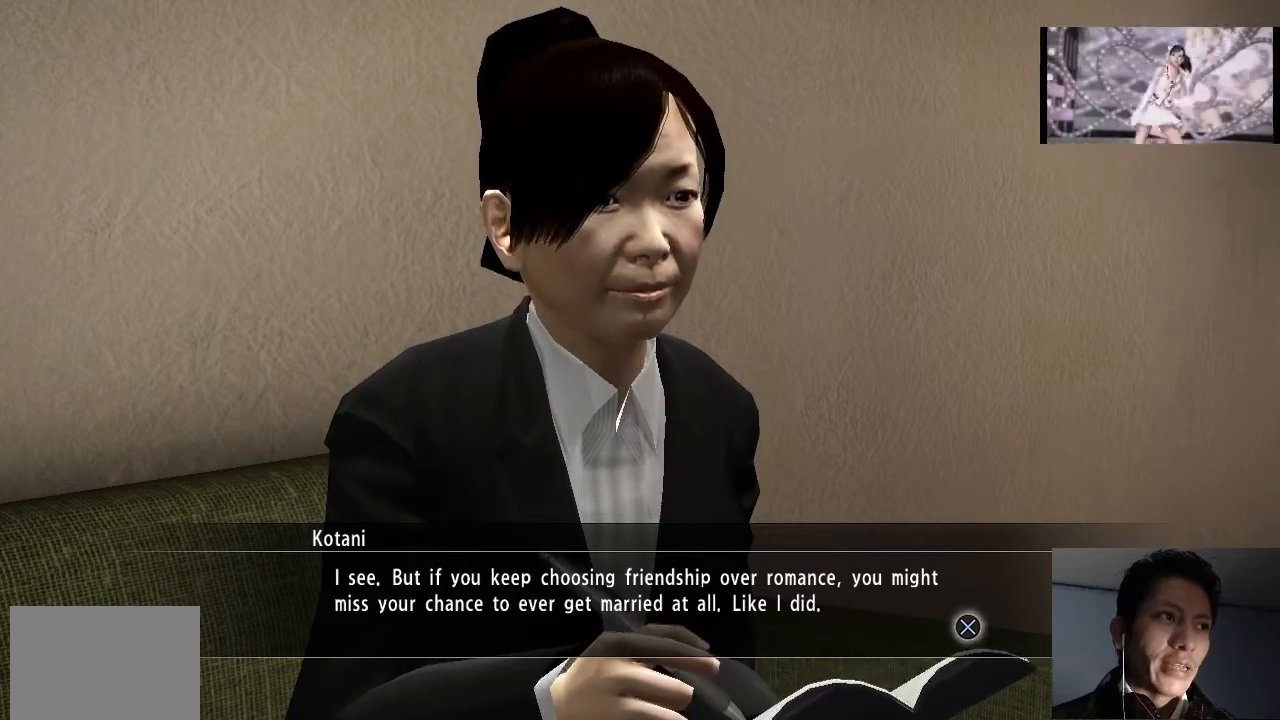
Gameplay with a controller (PlayStation layout); each line is a JSON object with the inputs held at the frame after it. "events" lists button and stick changes between this image and that frame as [ms after this image, input, new state], when the widget could be followed in between.
{"buttons": [], "left_stick": "center", "right_stick": "center", "events": [[167, "CROSS", "down"], [333, "CROSS", "up"], [400, "CROSS", "down"], [467, "CROSS", "up"]]}
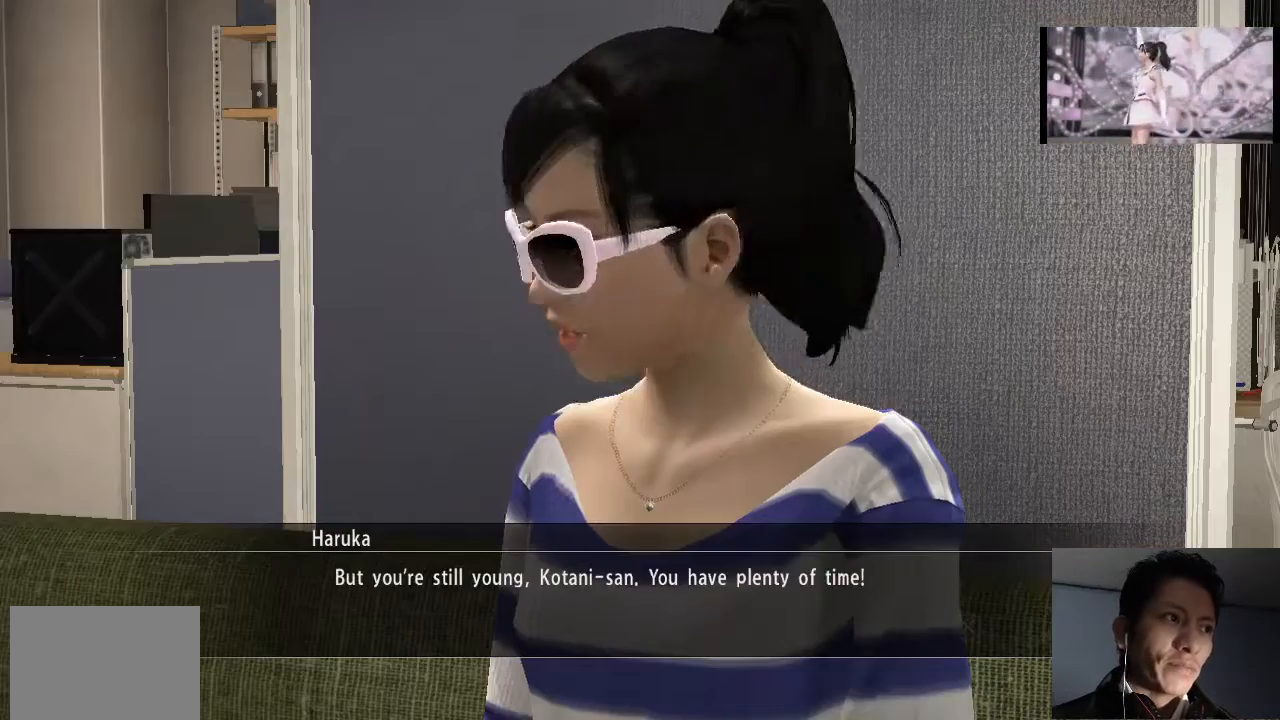
{"buttons": [], "left_stick": "center", "right_stick": "center", "events": []}
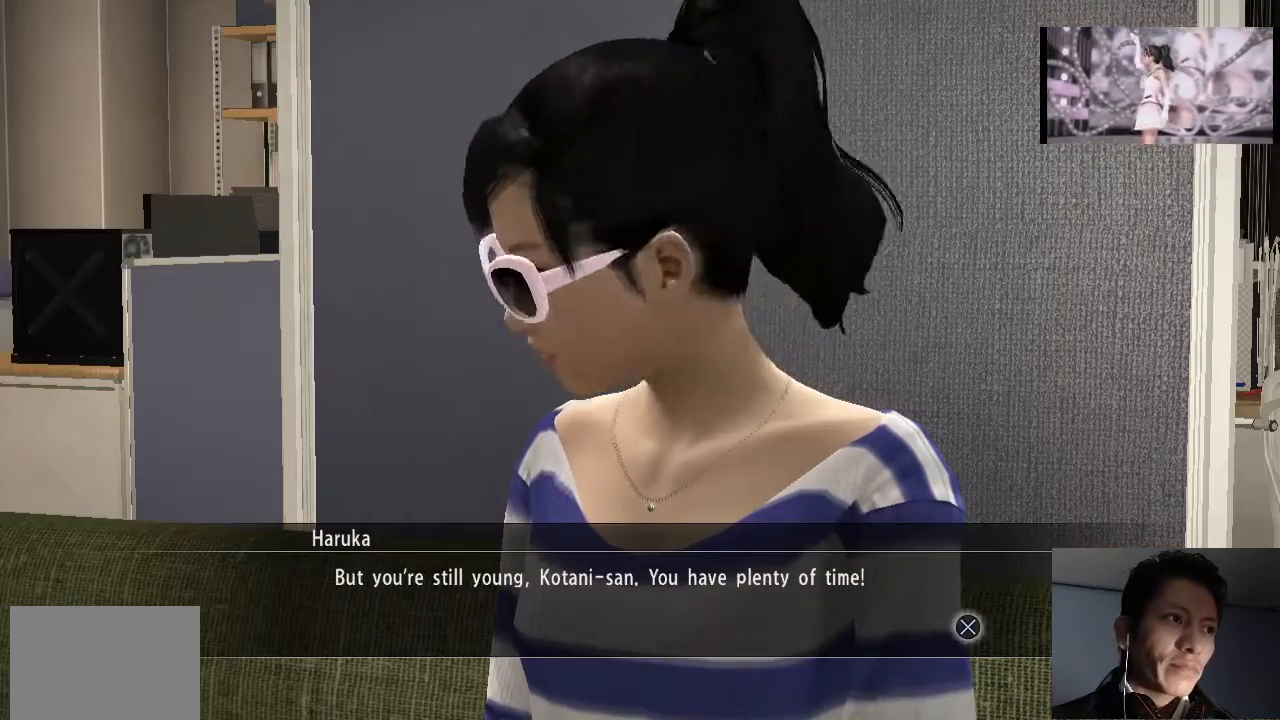
{"buttons": [], "left_stick": "center", "right_stick": "center", "events": []}
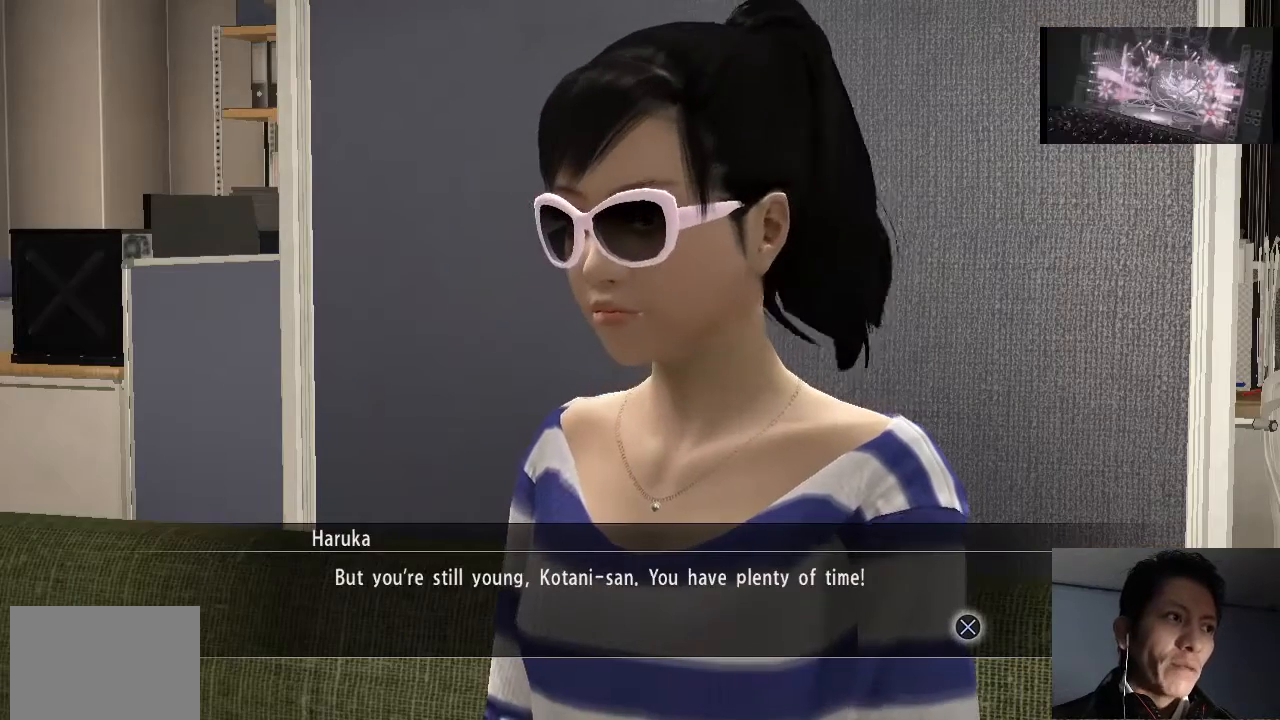
{"buttons": [], "left_stick": "center", "right_stick": "center", "events": []}
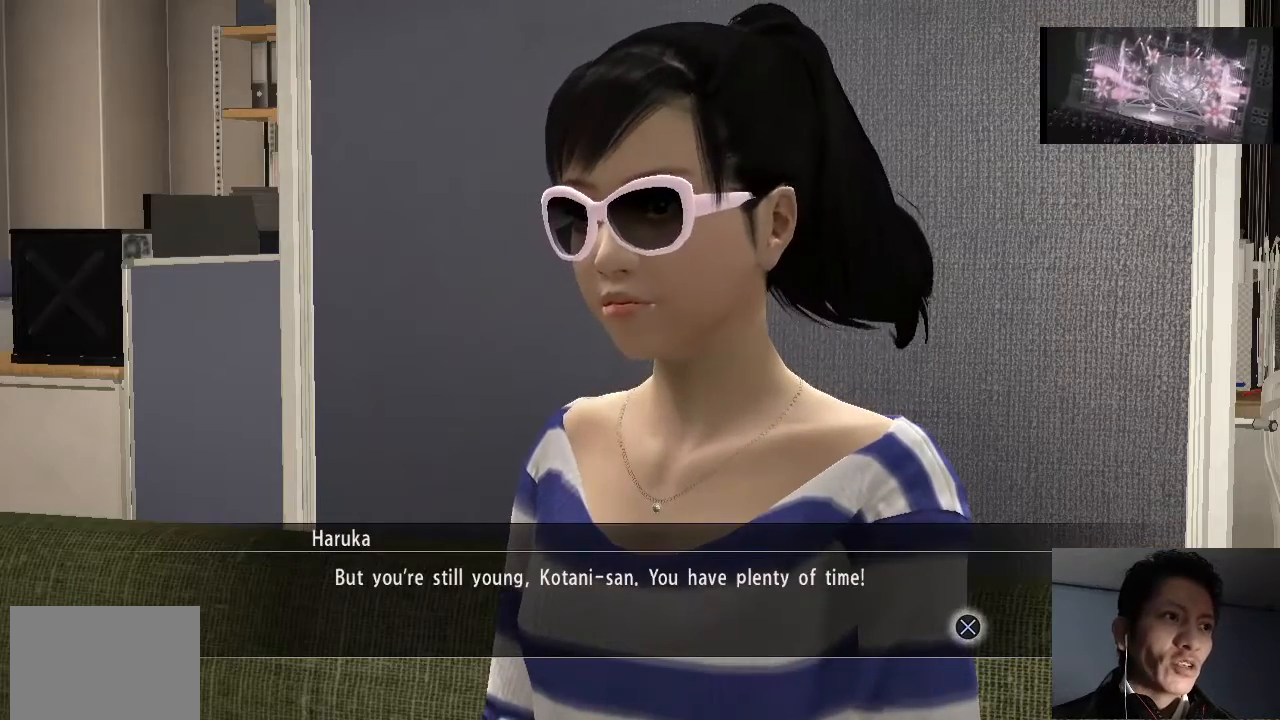
{"buttons": [], "left_stick": "center", "right_stick": "center", "events": []}
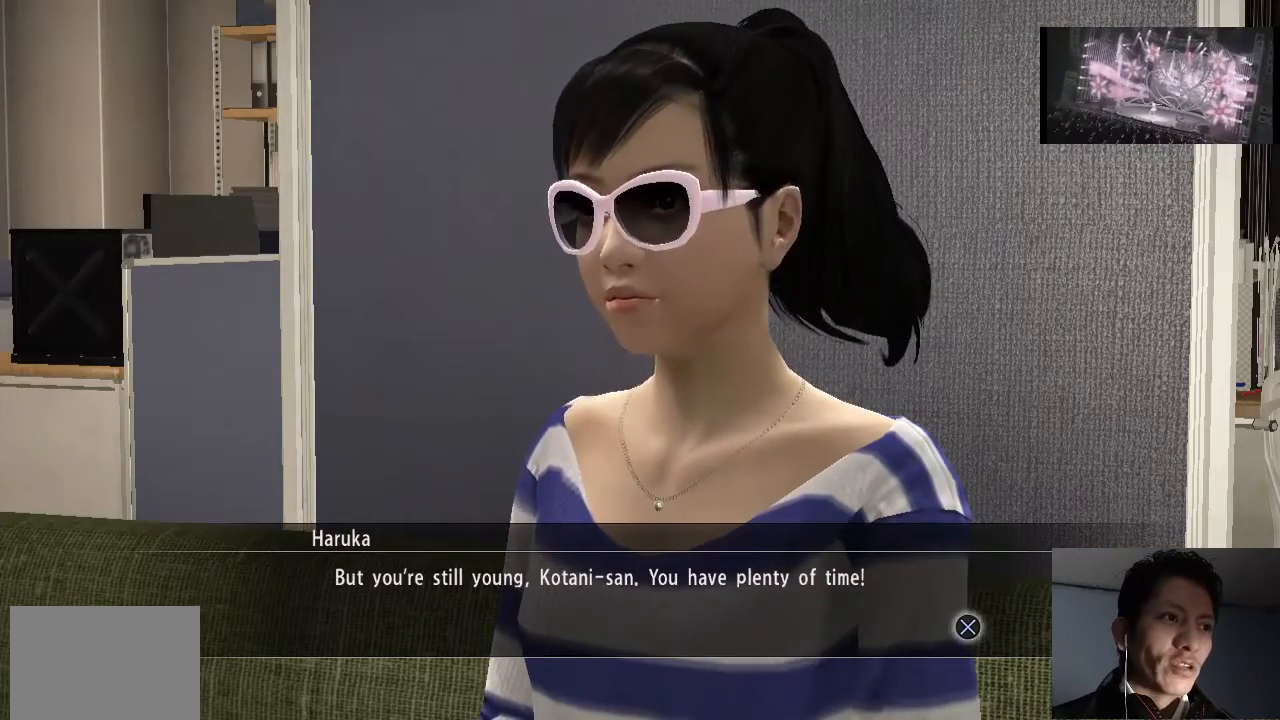
{"buttons": [], "left_stick": "center", "right_stick": "center", "events": []}
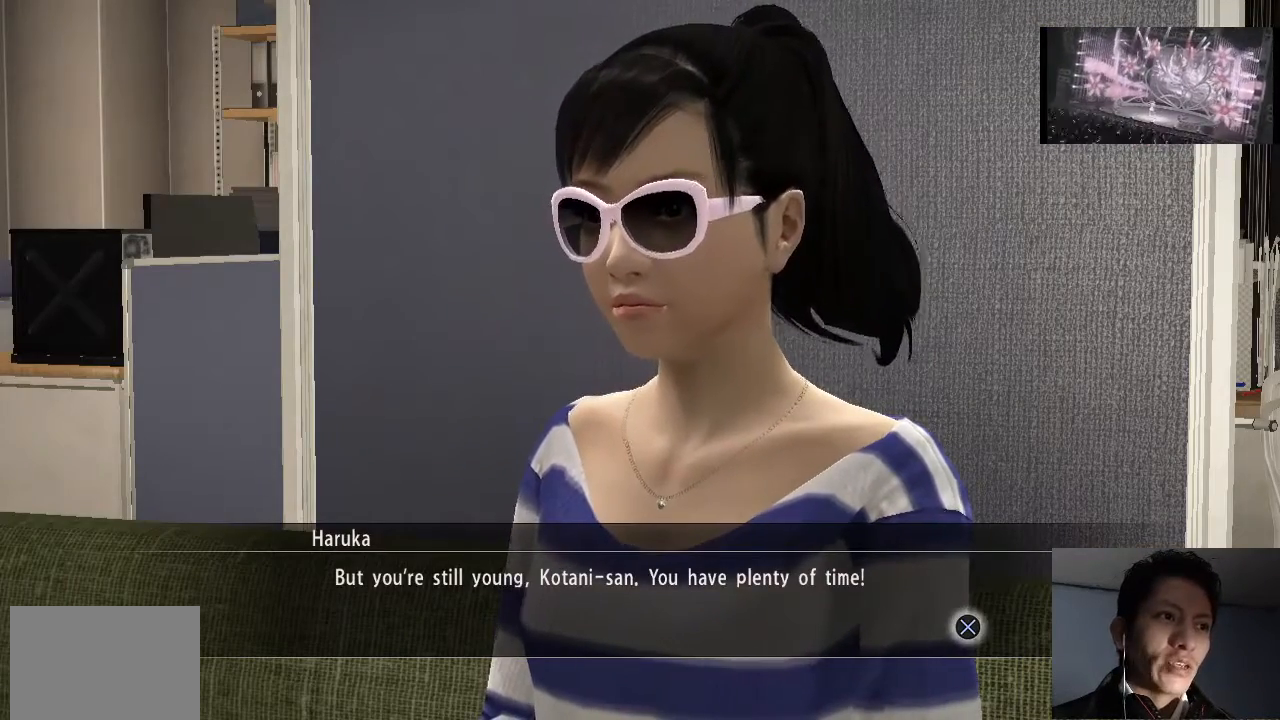
{"buttons": [], "left_stick": "center", "right_stick": "center", "events": []}
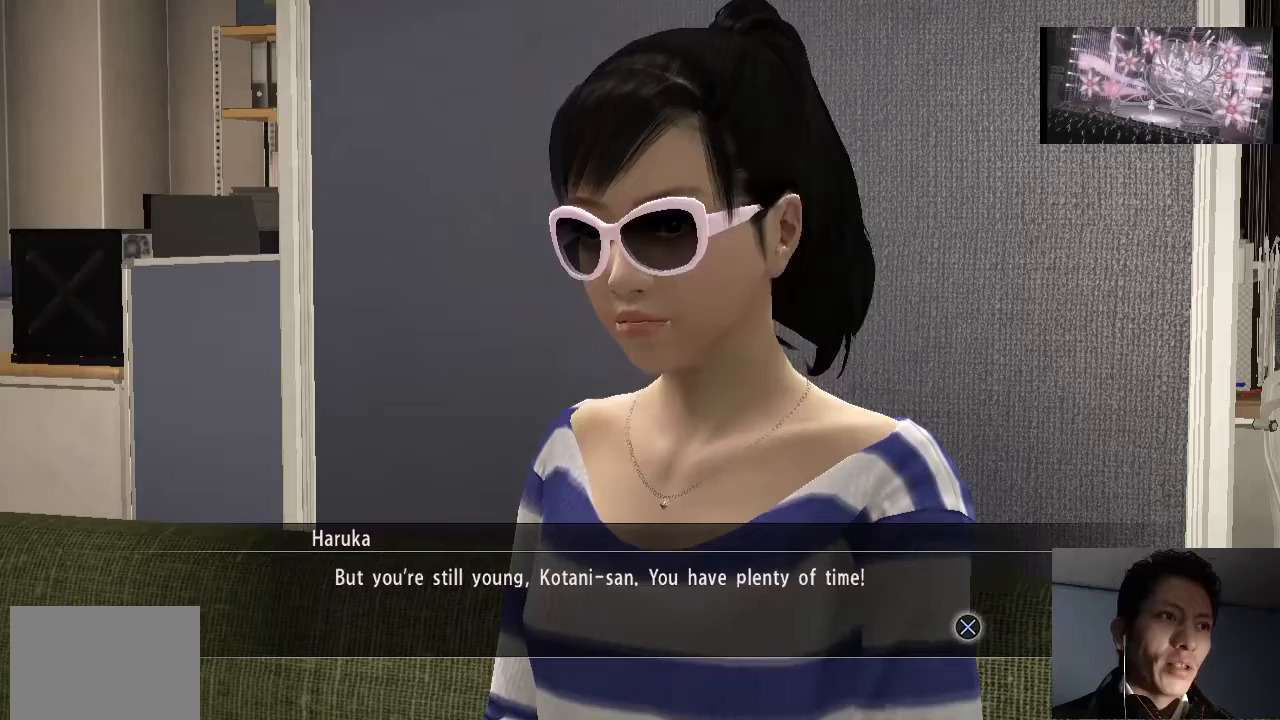
{"buttons": [], "left_stick": "center", "right_stick": "center", "events": [[300, "CROSS", "down"], [433, "CROSS", "up"]]}
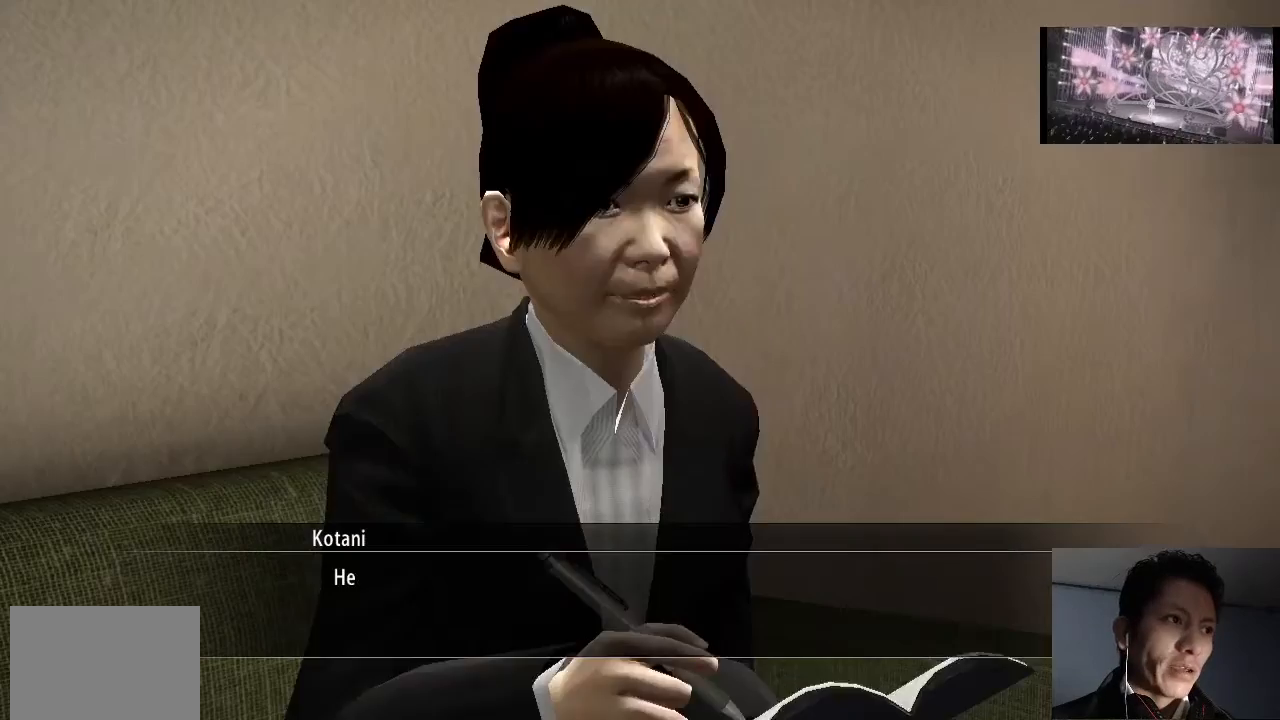
{"buttons": [], "left_stick": "center", "right_stick": "center", "events": [[33, "CROSS", "down"], [133, "CROSS", "up"]]}